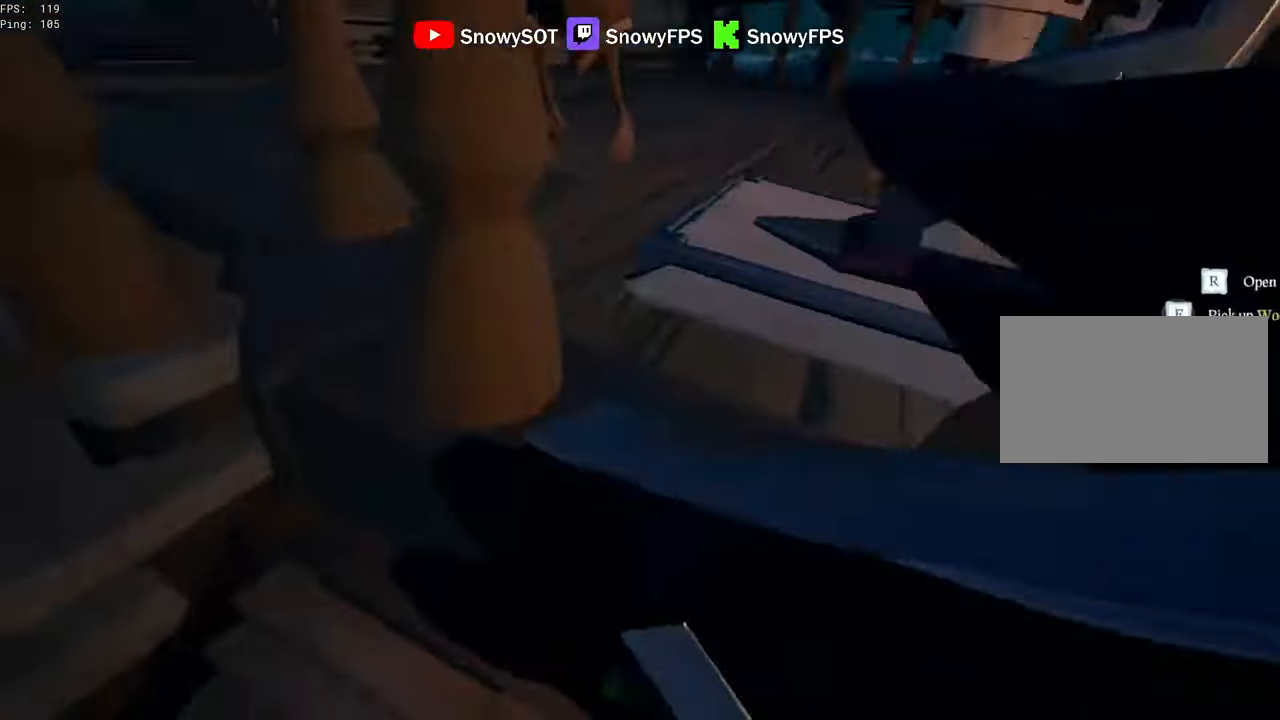
Gameplay with keyboard and mouse; each line is a JSON object with the keys and mouse buttons held at the frame after it. "events" lists presses ("down") and releases ("up") of "1", "2", "3", "4", "5", "a", "alt", "c", "caps_lock", "ctrl", "d", "e", "f", "g", "q", "r", "s", "shift", "space", "t", "tab", "v", "w", "x", "z", "mouse_left", "mouse_wheel" and "mouse_right" between this image and that frame as [ms after this image, input, new state], when the widget could be followed in between. "mouse_left", "mouse_wheel", "mouse_right" = the "left", "wheel", "right" buttons of the "mouse" list. No other keys are recorded. "wheel" means that the mouse wheel is clicked or scrolled. "mouse_move" is the direction in which the mouse moves at that frame (one of eight, or "still"), when it could be read.
{"keys": ["w"], "mouse": ["left"], "mouse_move": "left", "events": [[133, "d", "down"], [317, "d", "up"], [417, "mouse_left", "down"]]}
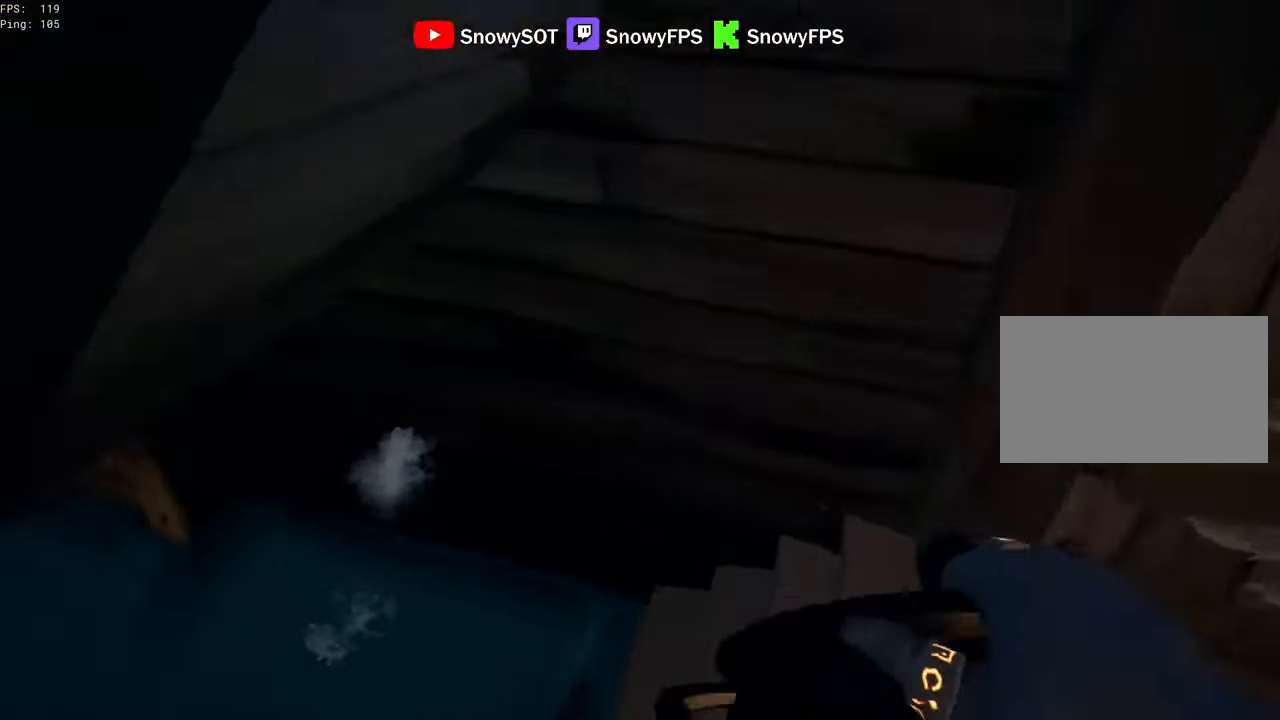
{"keys": ["s"], "mouse": ["left"], "mouse_move": "still", "events": [[150, "a", "down"], [200, "mouse_left", "up"], [250, "mouse_left", "down"], [300, "a", "up"], [333, "w", "up"], [383, "mouse_left", "up"], [433, "mouse_left", "down"], [483, "s", "down"]]}
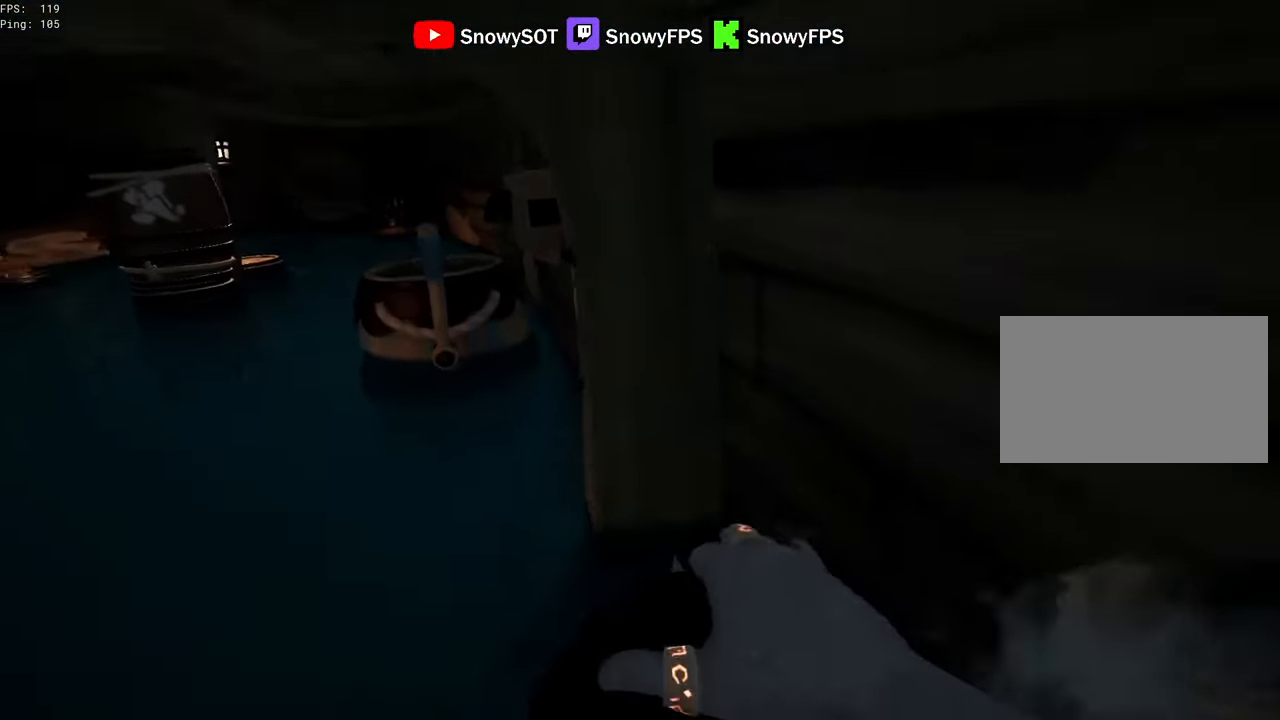
{"keys": ["a"], "mouse": [], "mouse_move": "left", "events": [[67, "a", "down"], [117, "a", "up"], [217, "mouse_left", "up"], [267, "mouse_left", "down"], [350, "a", "down"], [400, "mouse_left", "up"], [400, "s", "up"]]}
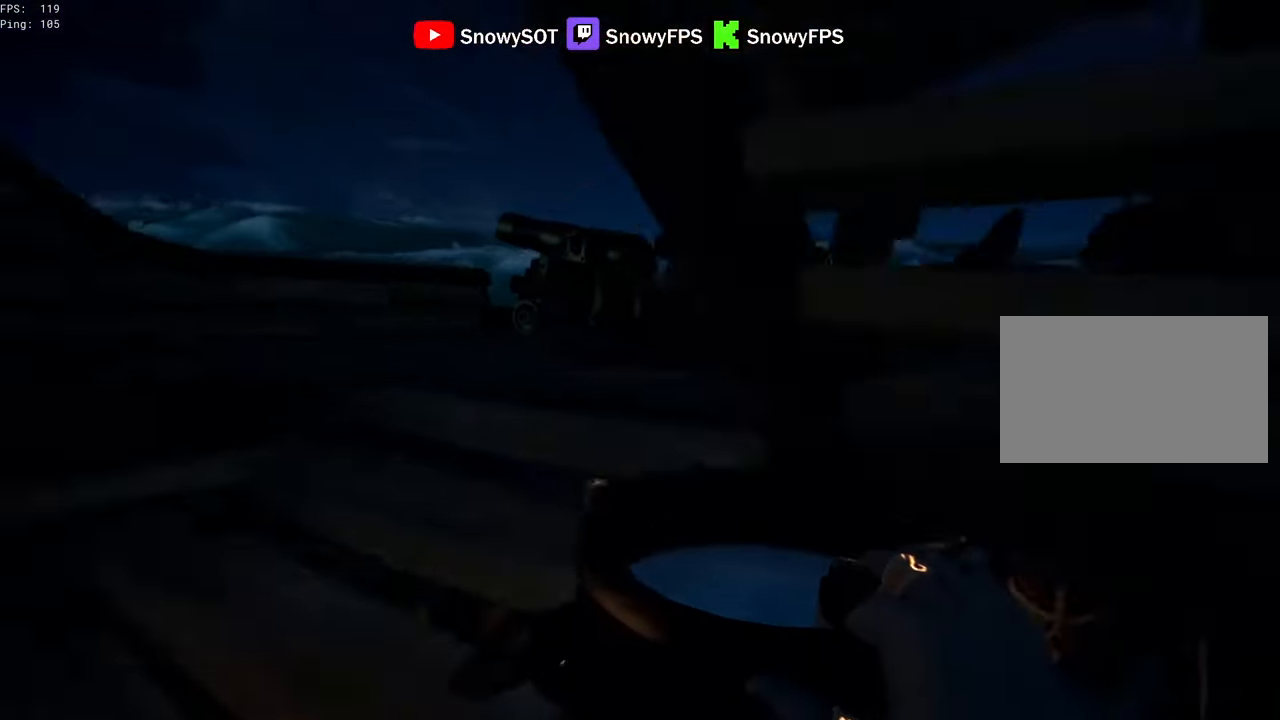
{"keys": [], "mouse": ["left"], "mouse_move": "still", "events": [[50, "w", "down"], [83, "a", "up"], [83, "mouse_left", "down"], [233, "mouse_left", "up"], [283, "mouse_left", "down"], [367, "w", "up"]]}
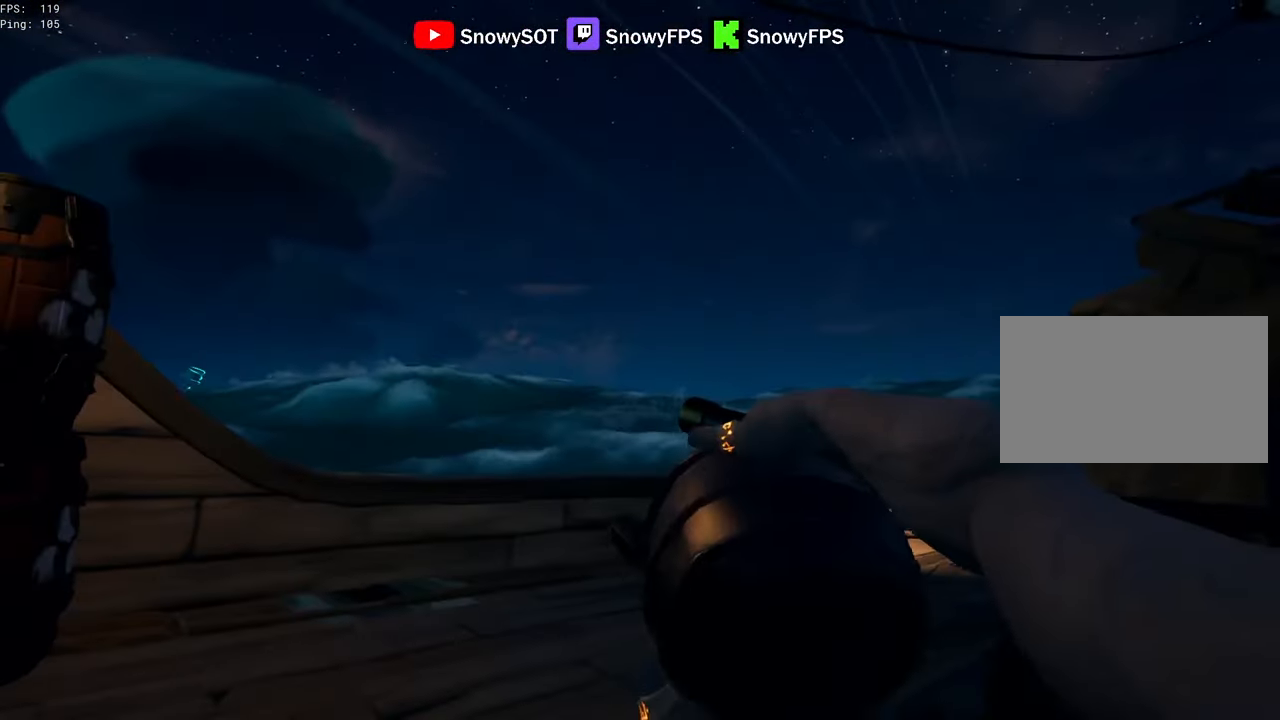
{"keys": ["a"], "mouse": [], "mouse_move": "left", "events": [[17, "s", "down"], [67, "mouse_left", "up"], [383, "a", "down"], [433, "s", "up"]]}
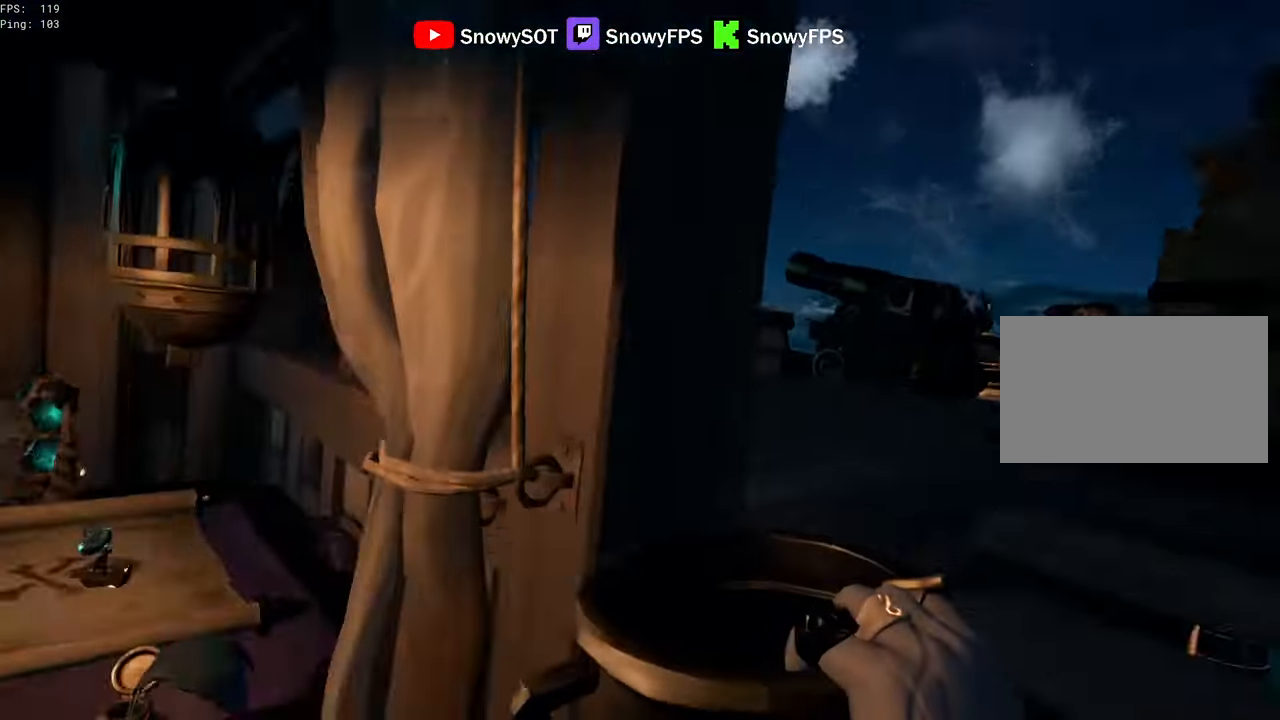
{"keys": [], "mouse": [], "mouse_move": "down-right", "events": [[83, "5", "down"], [117, "5", "up"], [117, "w", "down"], [400, "a", "up"], [400, "mouse_left", "down"], [400, "w", "up"], [500, "mouse_left", "up"]]}
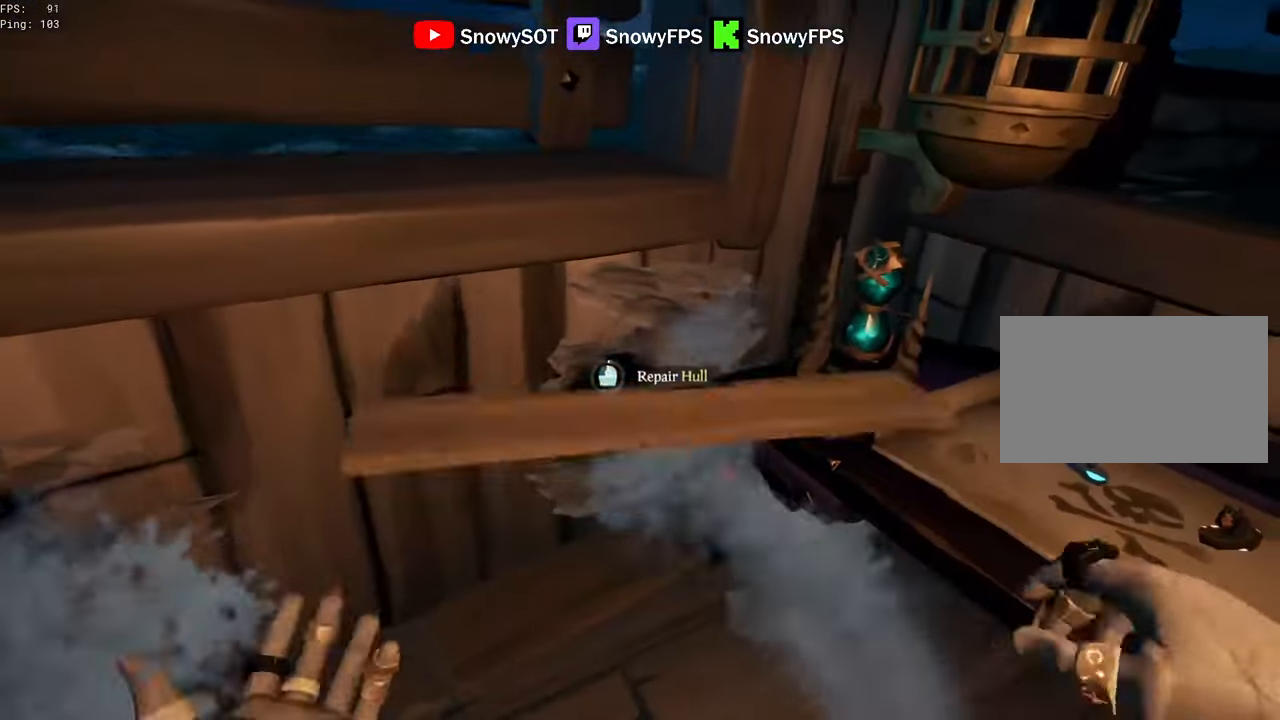
{"keys": ["q"], "mouse": [], "mouse_move": "still", "events": [[367, "q", "down"]]}
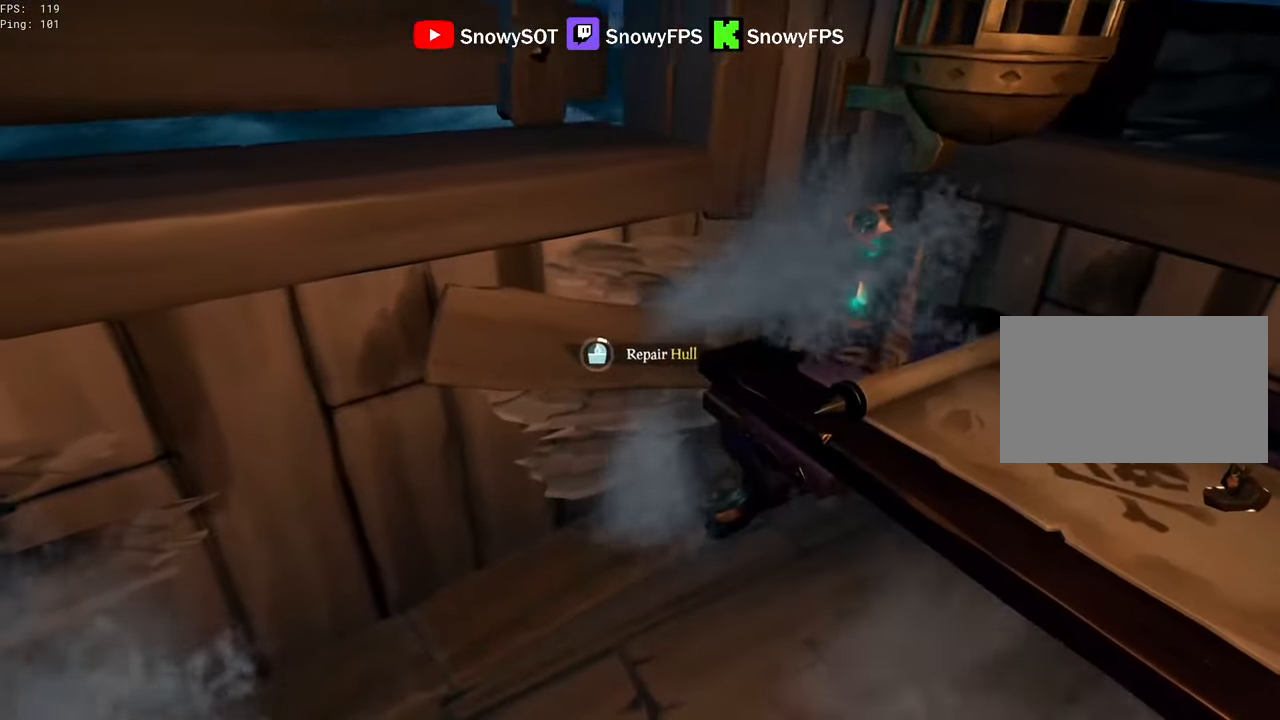
{"keys": [], "mouse": [], "mouse_move": "still", "events": [[17, "q", "up"], [150, "w", "down"], [250, "w", "up"]]}
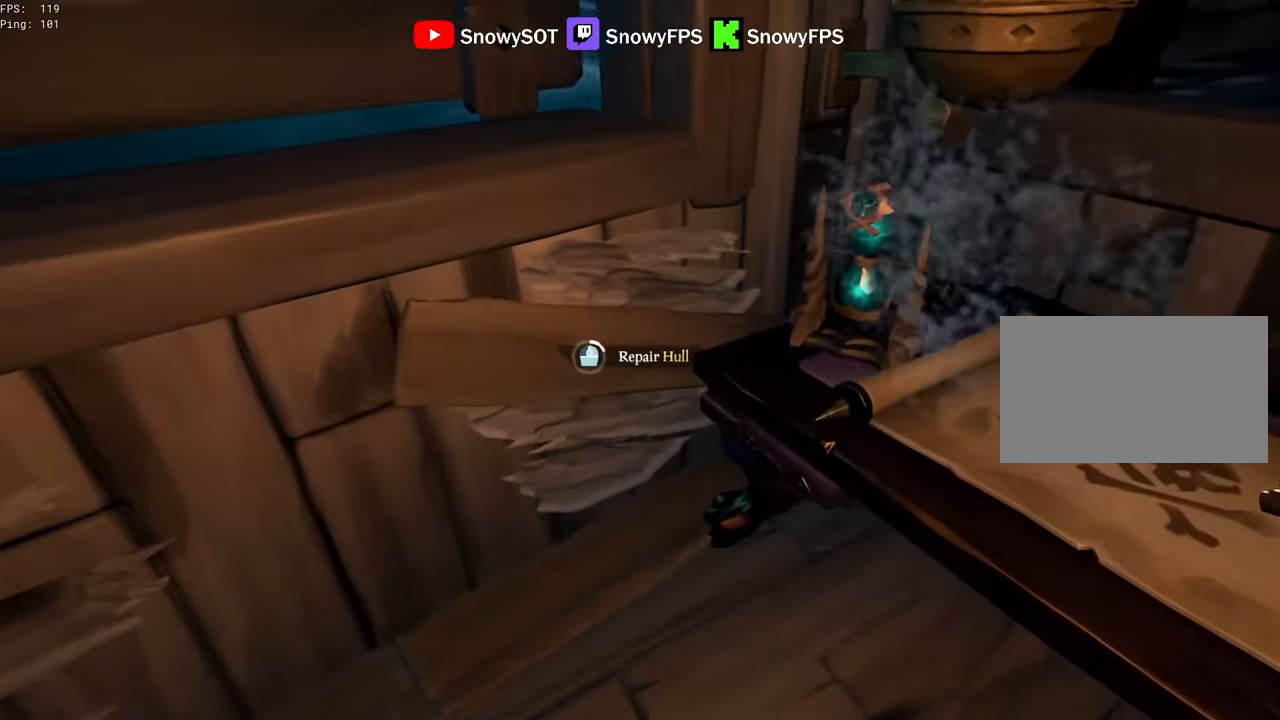
{"keys": [], "mouse": [], "mouse_move": "still", "events": [[83, "a", "down"], [117, "w", "down"], [217, "a", "up"], [217, "w", "up"]]}
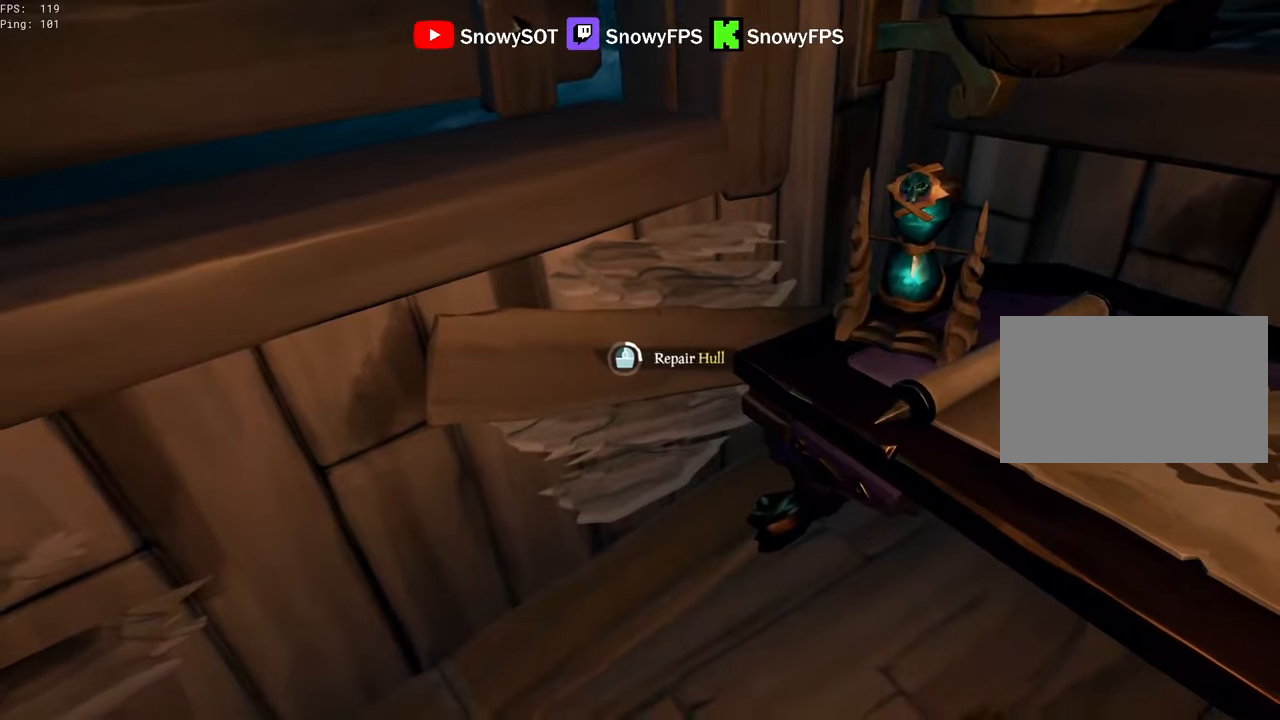
{"keys": [], "mouse": [], "mouse_move": "still", "events": []}
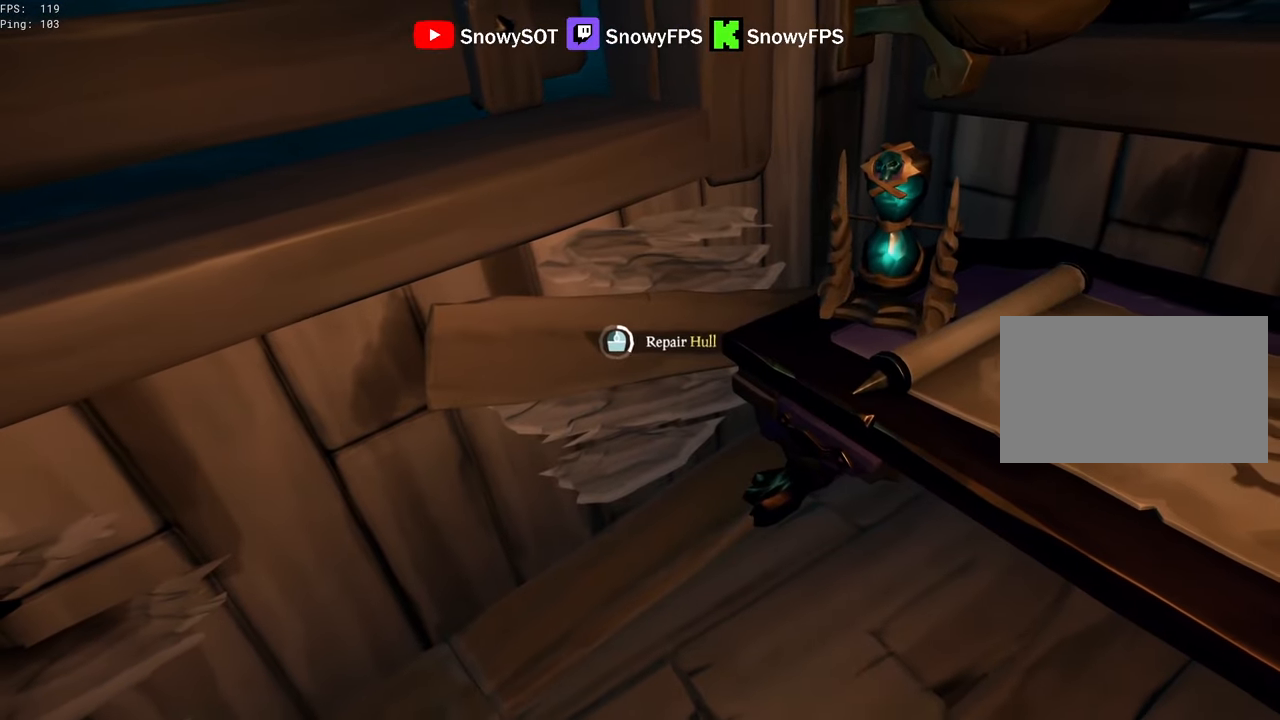
{"keys": [], "mouse": [], "mouse_move": "still", "events": []}
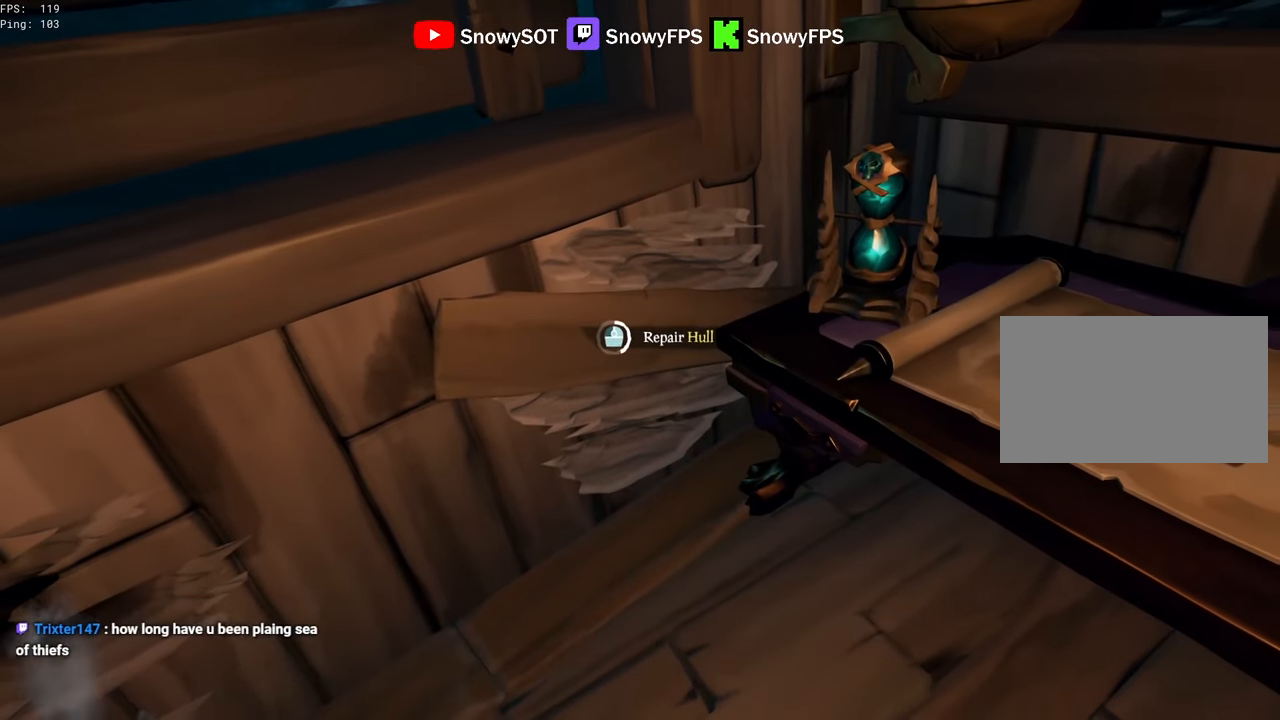
{"keys": [], "mouse": [], "mouse_move": "still", "events": []}
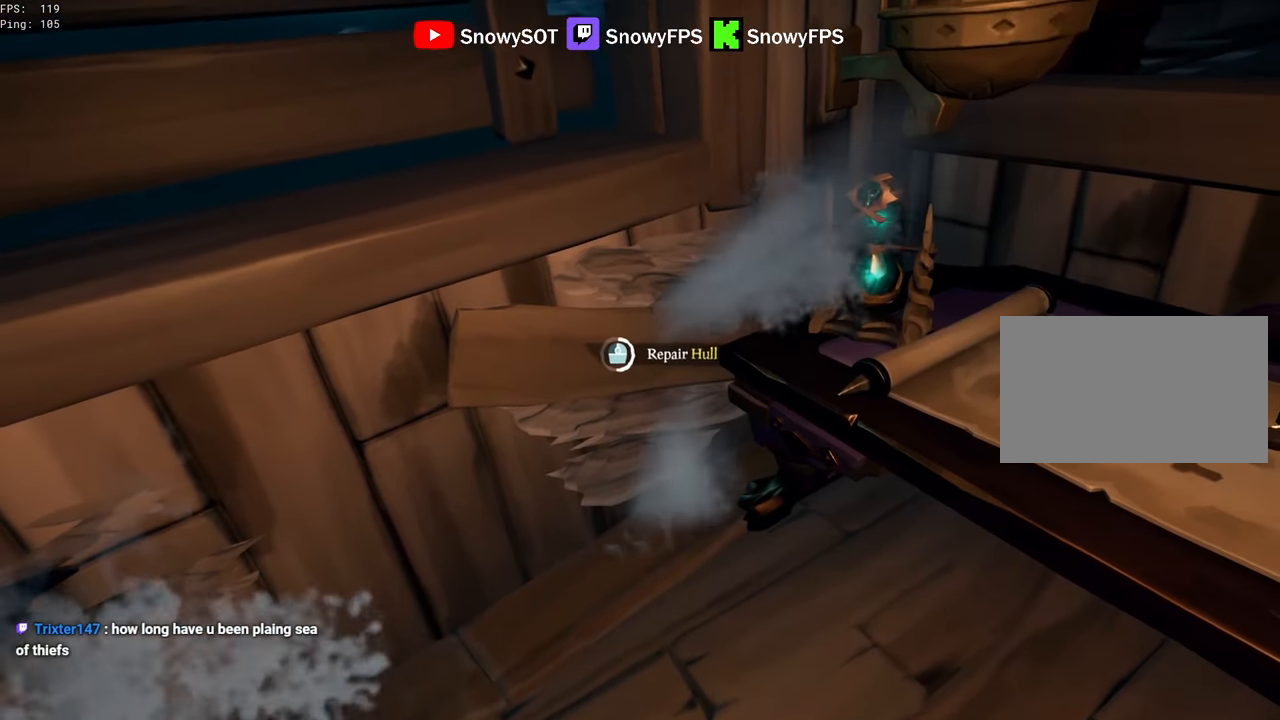
{"keys": [], "mouse": [], "mouse_move": "still", "events": []}
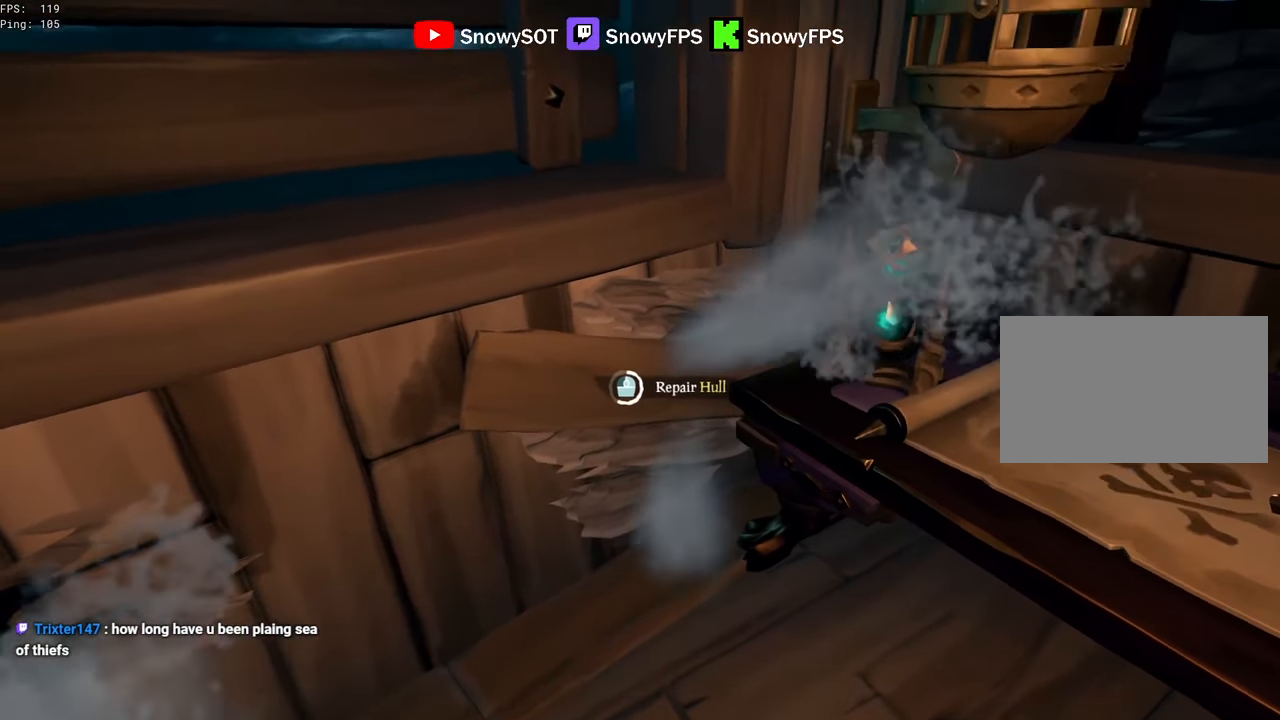
{"keys": [], "mouse": [], "mouse_move": "still", "events": []}
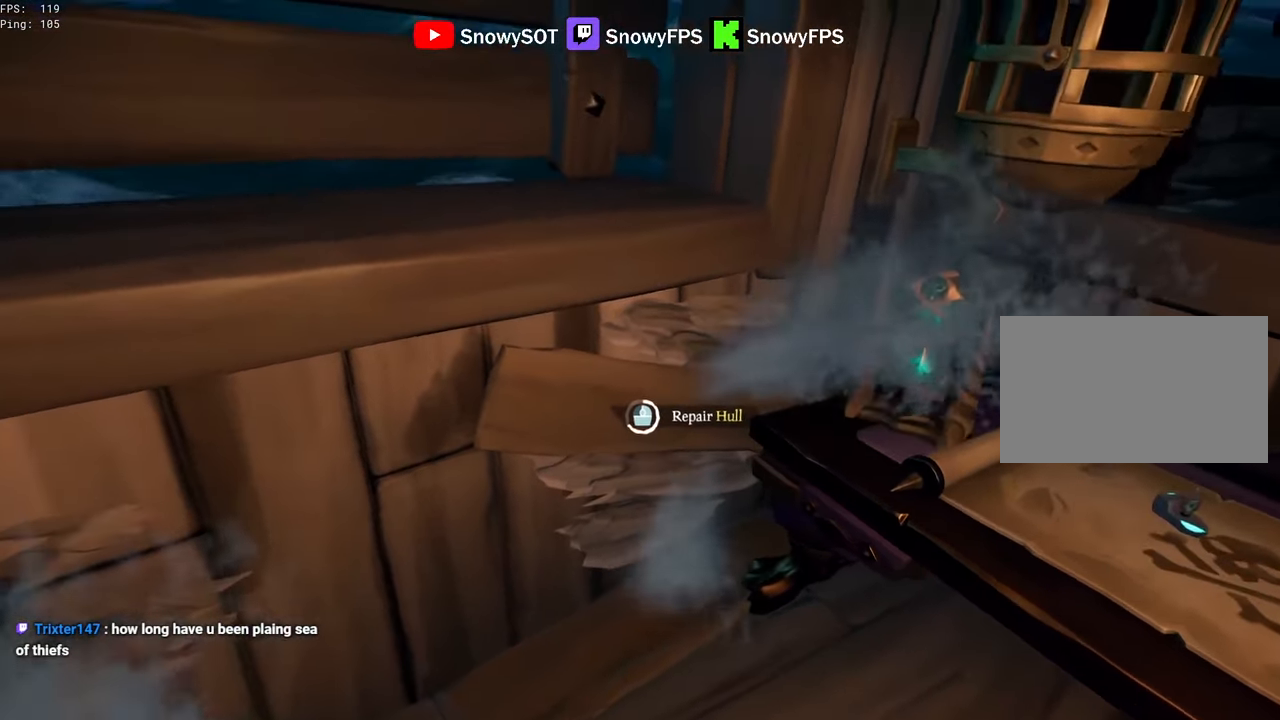
{"keys": [], "mouse": [], "mouse_move": "still", "events": []}
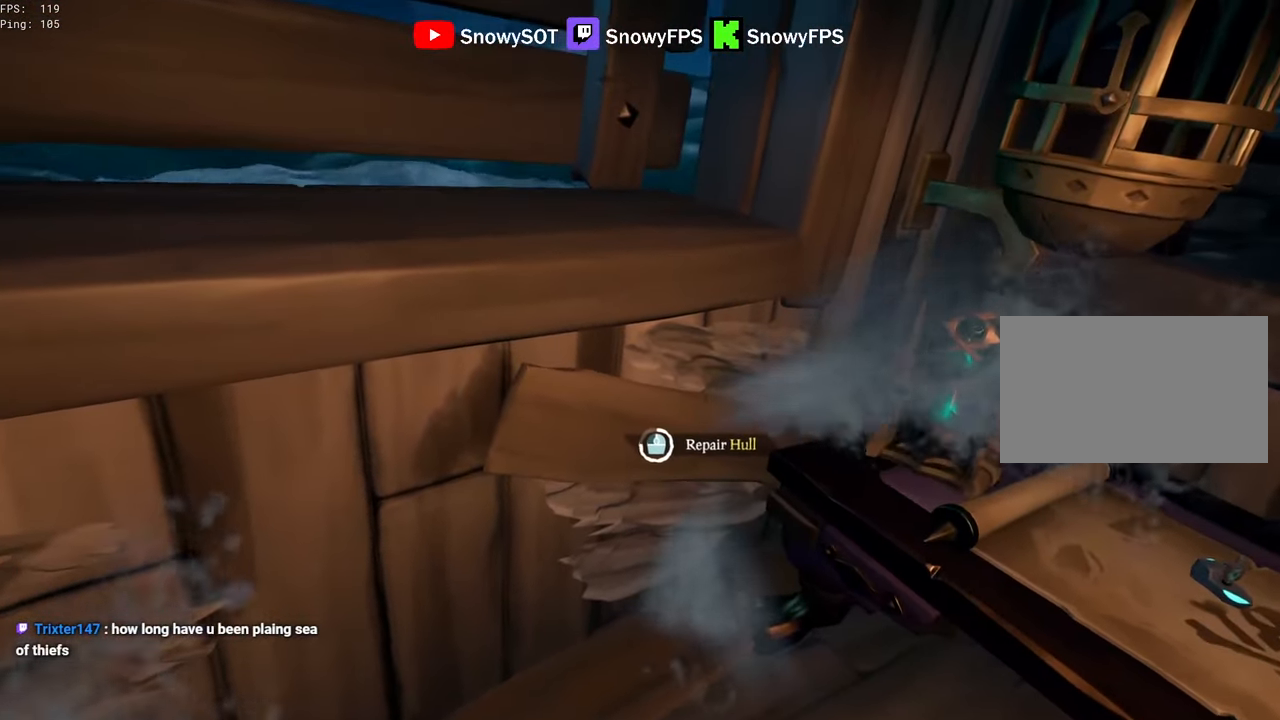
{"keys": [], "mouse": [], "mouse_move": "still", "events": []}
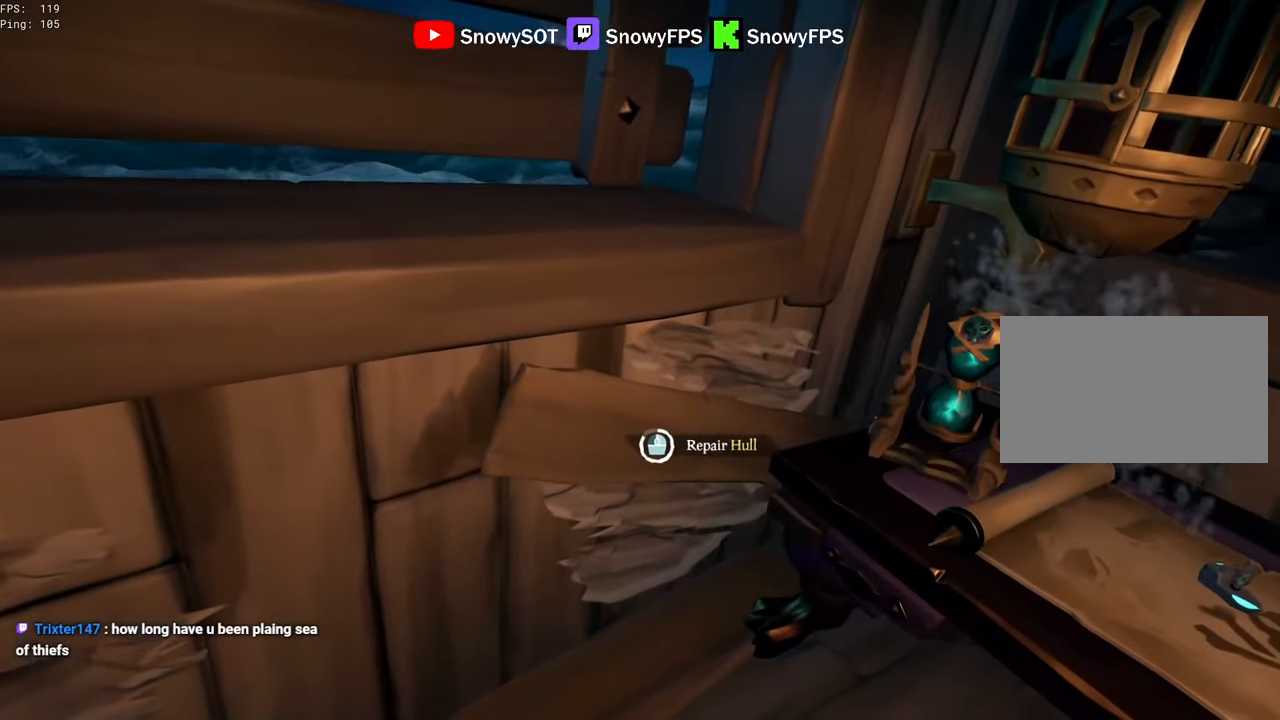
{"keys": [], "mouse": [], "mouse_move": "still", "events": []}
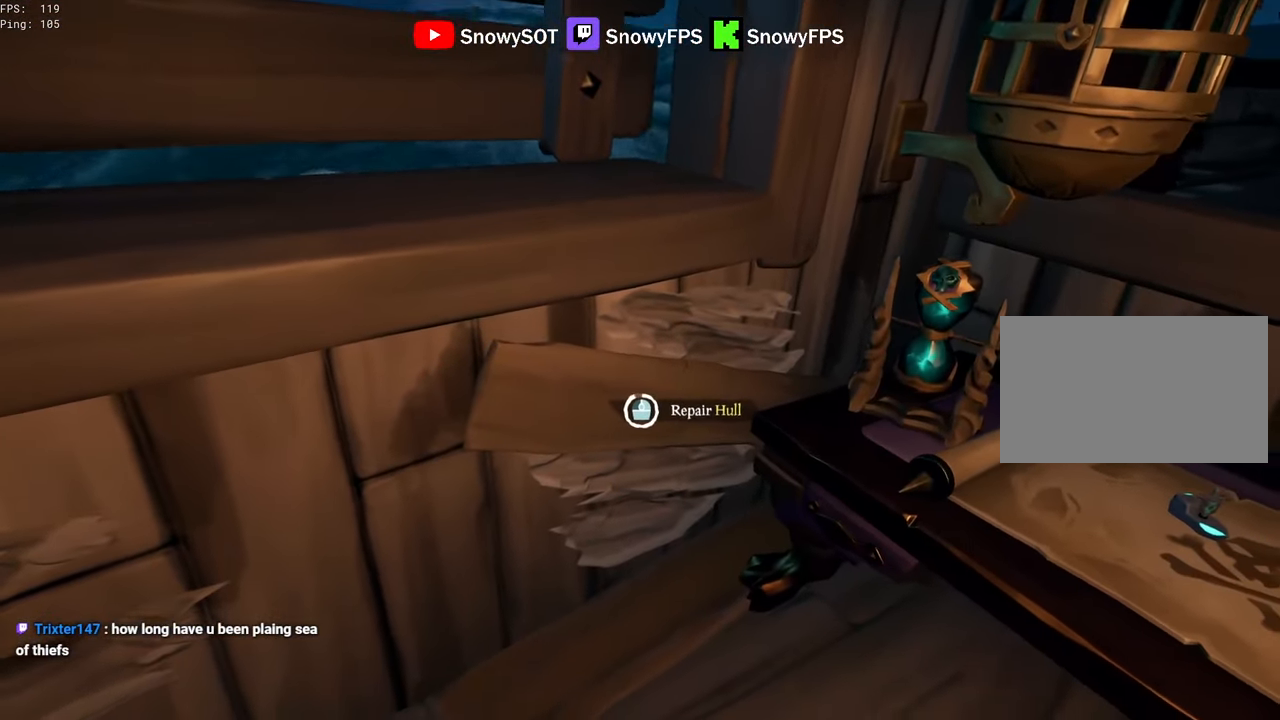
{"keys": ["a"], "mouse": [], "mouse_move": "left", "events": [[350, "s", "down"], [450, "a", "down"], [500, "s", "up"]]}